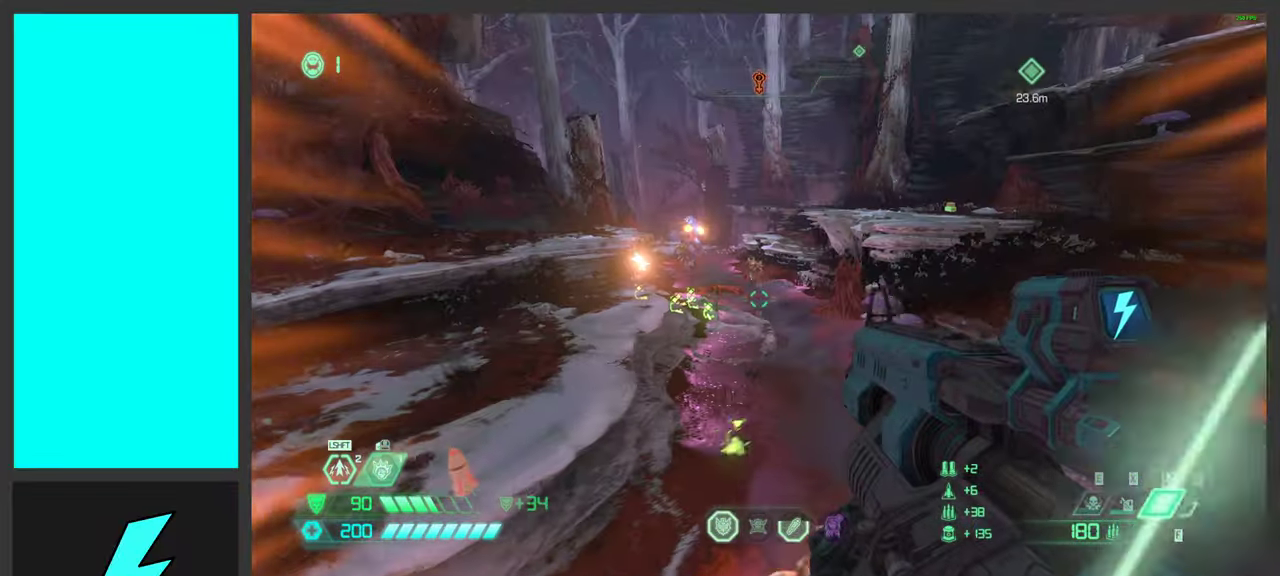
Gameplay with keyboard and mouse; each line is a JSON object with the keys and mouse buttons held at the frame after it. "events" lists presses ("down") and releases ("up") of ".", "/", "0", "1", "2", "3", "4", "5", "6", "7", "8", "9", "a", "alt_l", "alt_r", "b", "c", "caps_lock", "comma", "ctrl", "d", "e", "equals", "f", "g", "h", "i", "j", "k", "l", "lbracket", "m", "minus", "n", "o", "p", "q", "quote", "r", "rbracket", "s", "semicolon", "shift", "space", "super_l", "super_r", "t", "tab", "tilde", "u", "v", "w", "x", "y", "z", "mouse_left", "mouse_wheel", "mouse_right", "mouse_mb4" and "mouse_mb5" between this image and that frame as [ms after this image, input, new state], when the widget could be followed in between. "mouse_left", "mouse_wheel", "mouse_right", "mouse_mb4", "mouse_mb5" = the "left", "wheel", "right", "mb4", "mb5" buttons of the "mouse" list. No other keys are recorded. "wheel" means that the mouse wheel is clicked or scrolled. Mouse movement is not recorded.
{"keys": ["d", "space"], "mouse": [], "events": [[333, "a", "up"], [350, "d", "down"], [417, "space", "down"], [433, "w", "down"], [500, "w", "up"]]}
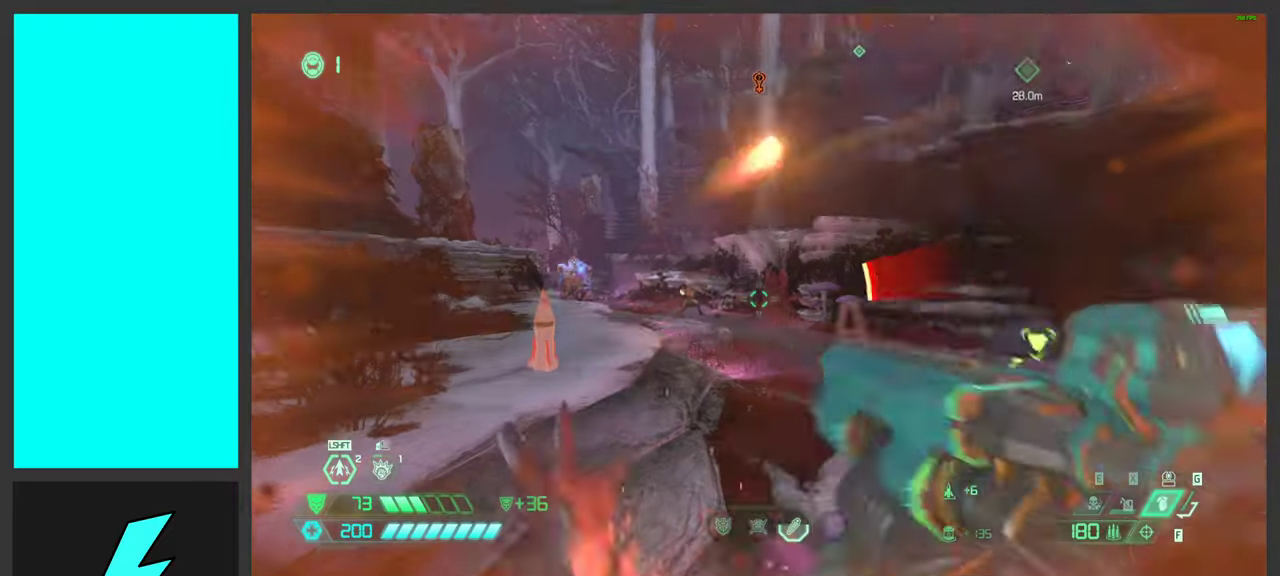
{"keys": ["space", "w"], "mouse": [], "events": [[67, "space", "up"], [183, "space", "down"], [283, "w", "down"], [383, "d", "up"], [400, "space", "up"], [500, "space", "down"]]}
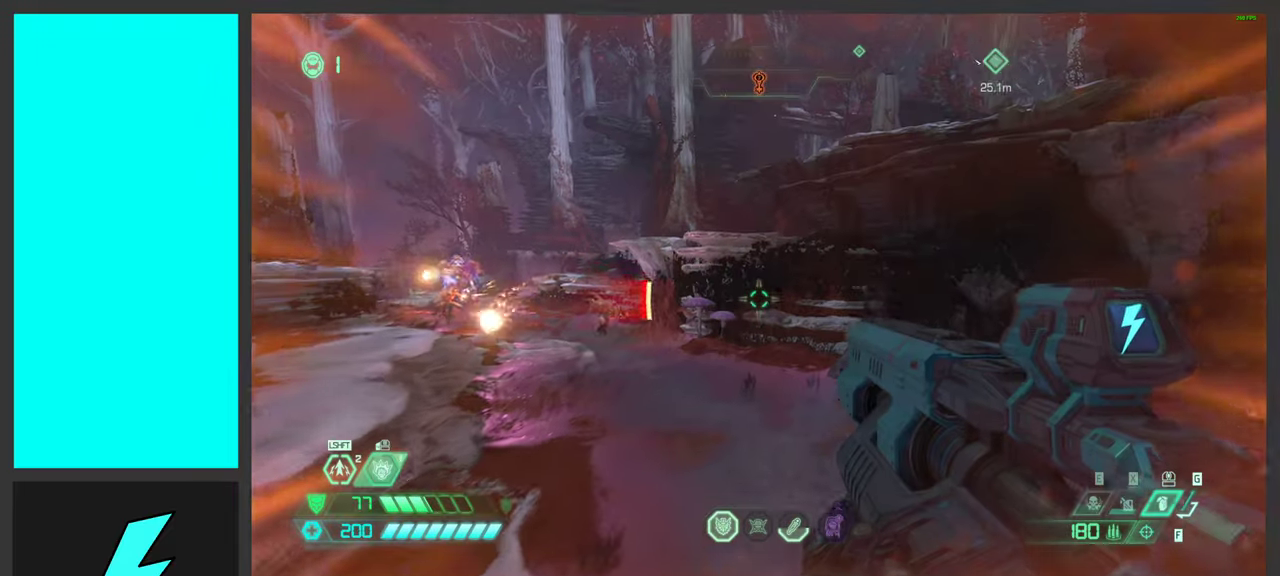
{"keys": ["w"], "mouse": [], "events": [[150, "space", "up"], [200, "shift", "down"], [400, "shift", "up"]]}
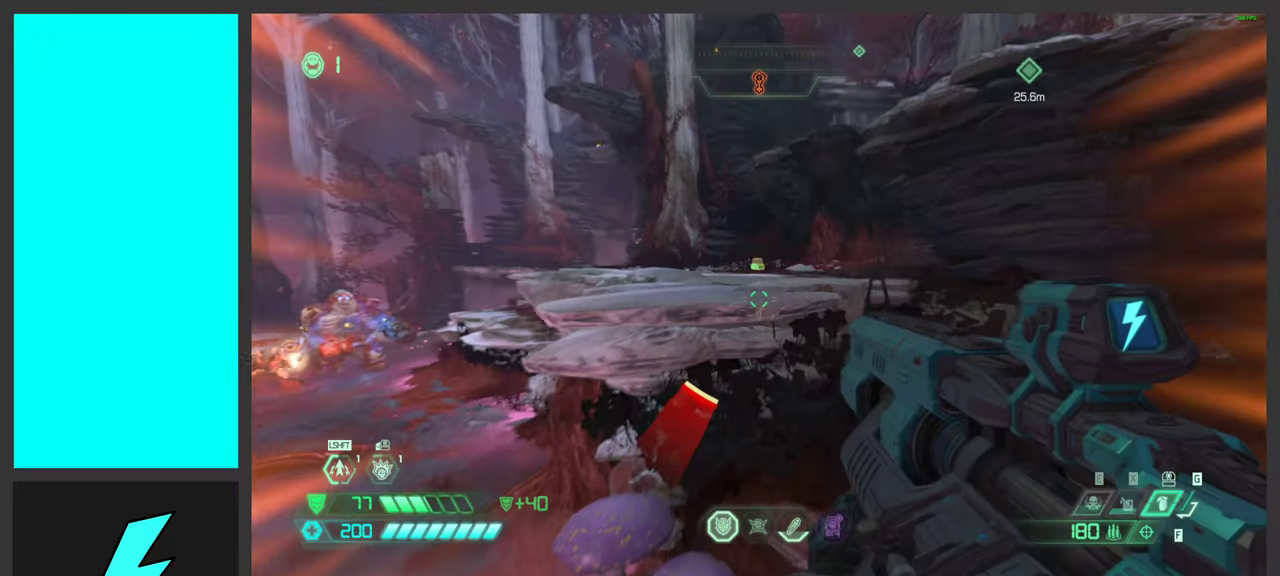
{"keys": ["w"], "mouse": [], "events": []}
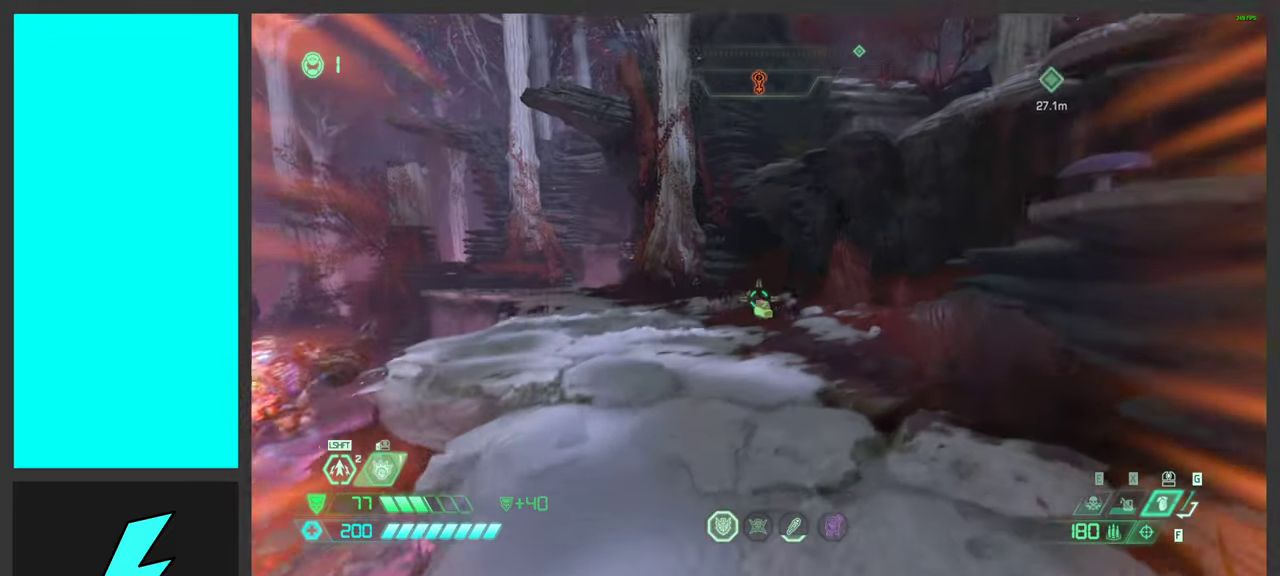
{"keys": ["w"], "mouse": [], "events": [[183, "space", "down"], [333, "space", "up"]]}
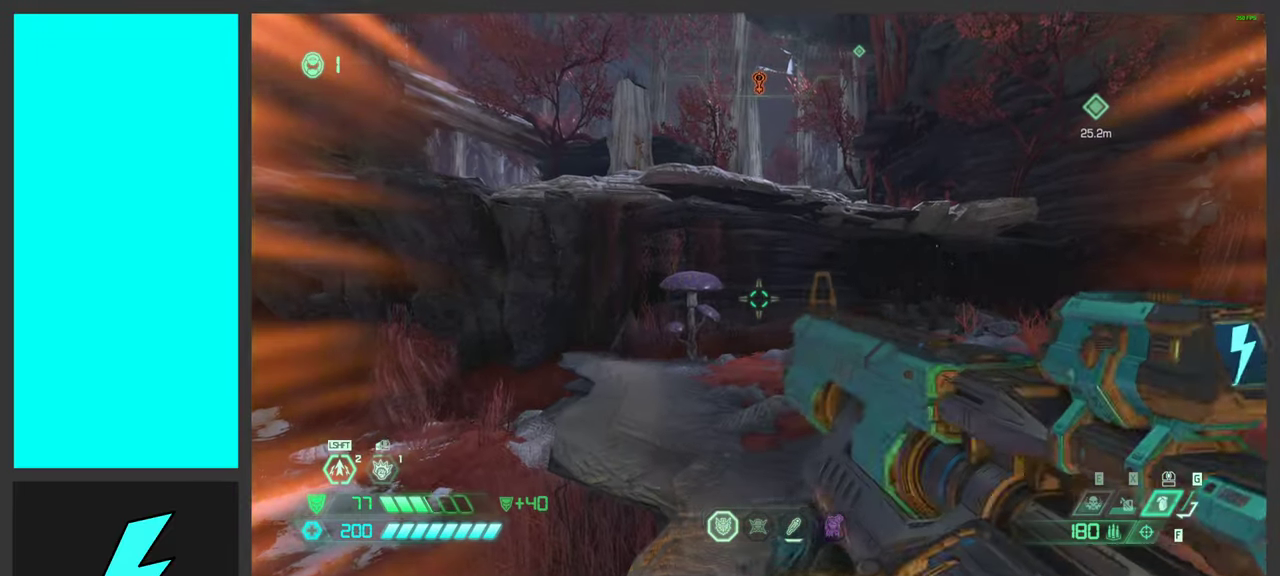
{"keys": ["w"], "mouse": [], "events": [[183, "space", "down"], [400, "space", "up"]]}
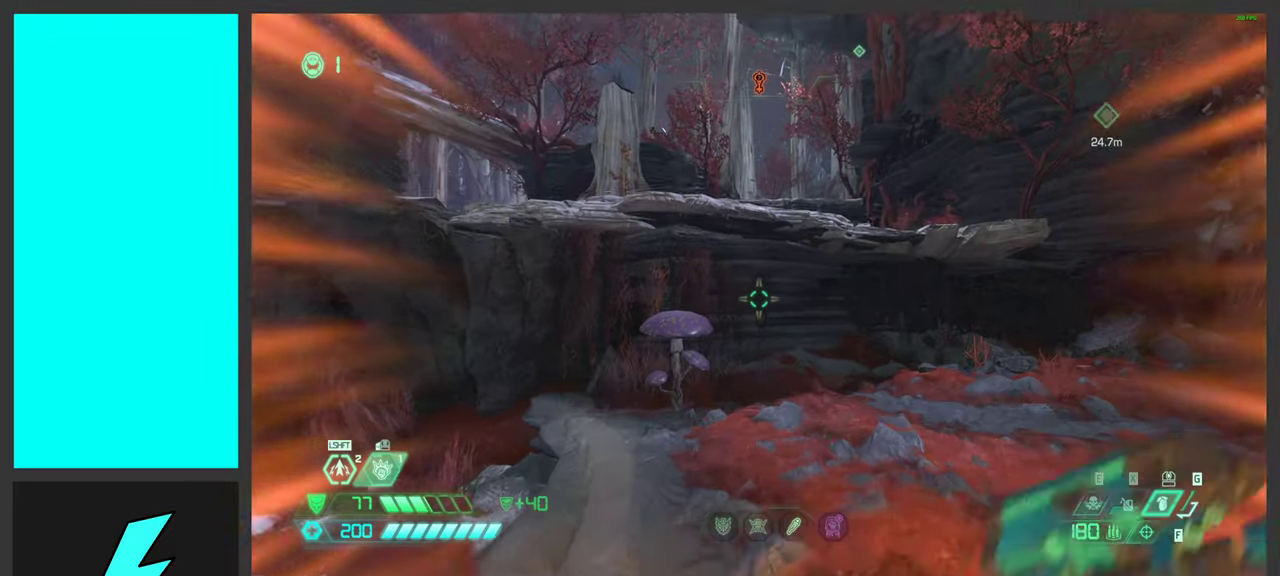
{"keys": ["space", "w"], "mouse": [], "events": [[83, "space", "down"], [233, "space", "up"], [333, "space", "down"]]}
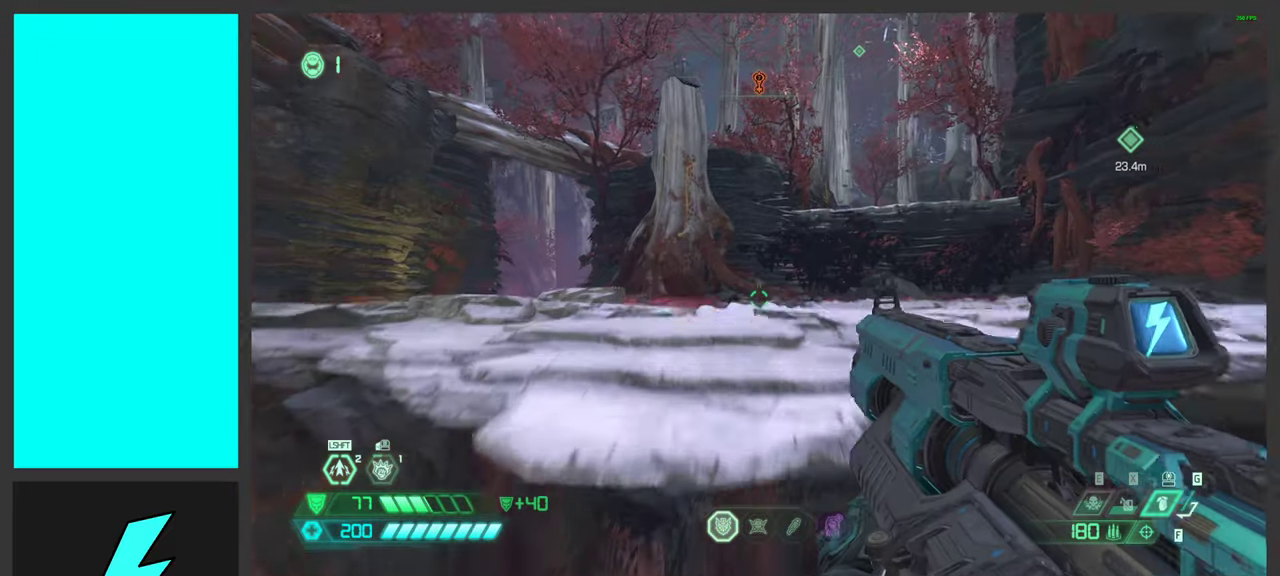
{"keys": ["w"], "mouse": [], "events": [[33, "space", "up"]]}
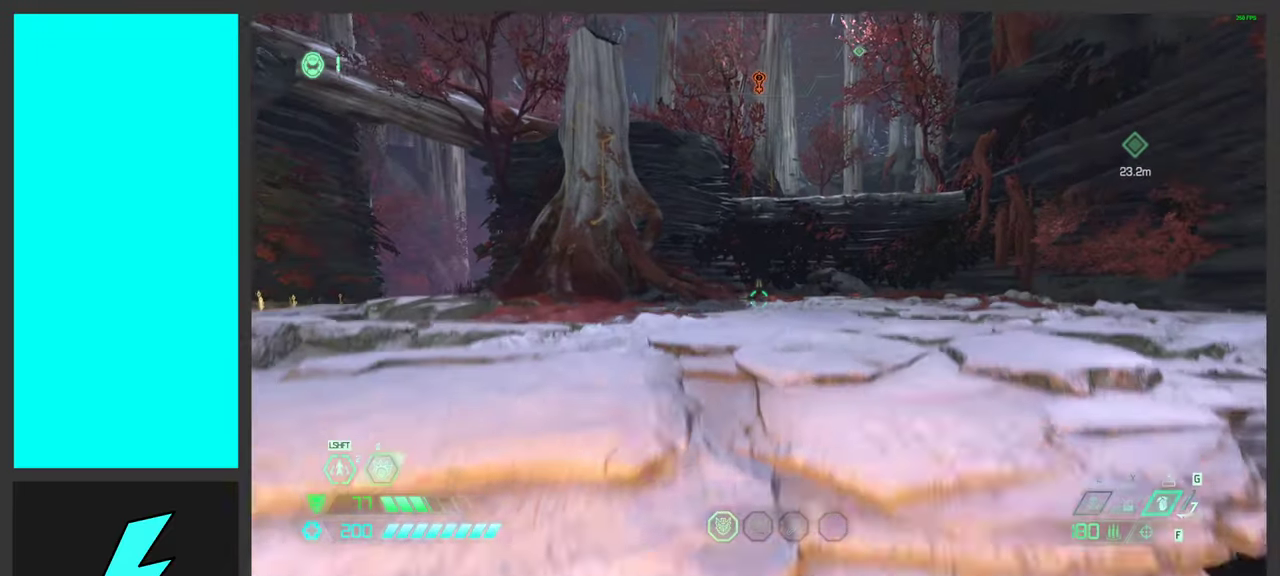
{"keys": ["w"], "mouse": [], "events": [[200, "shift", "down"], [383, "shift", "up"]]}
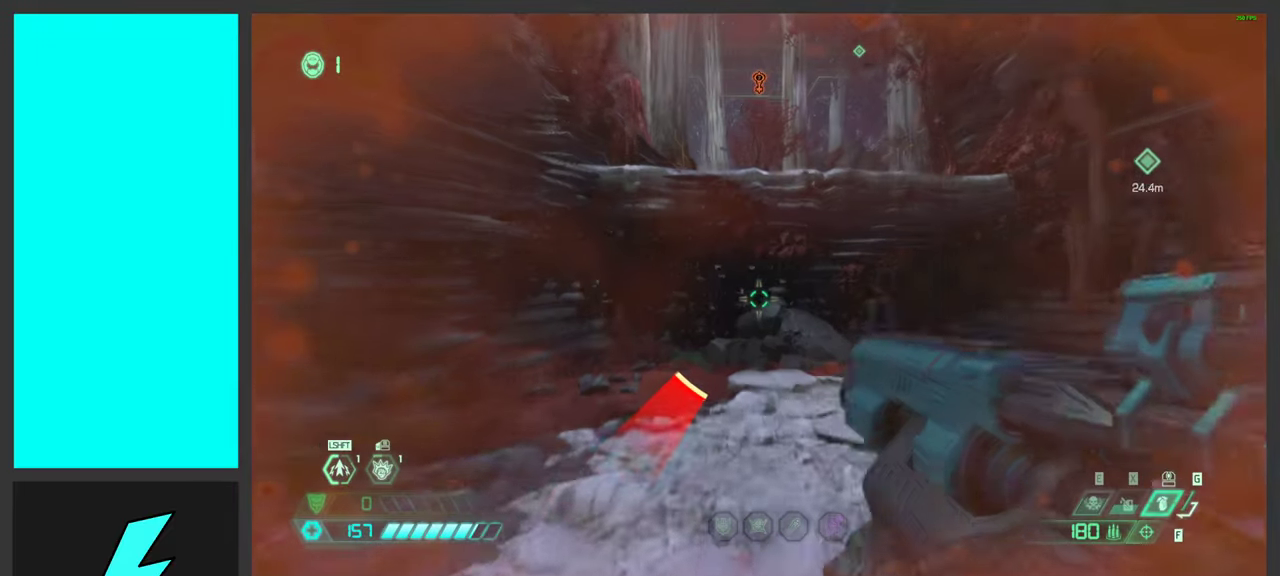
{"keys": ["space", "w"], "mouse": [], "events": [[50, "space", "down"], [233, "space", "up"], [350, "space", "down"]]}
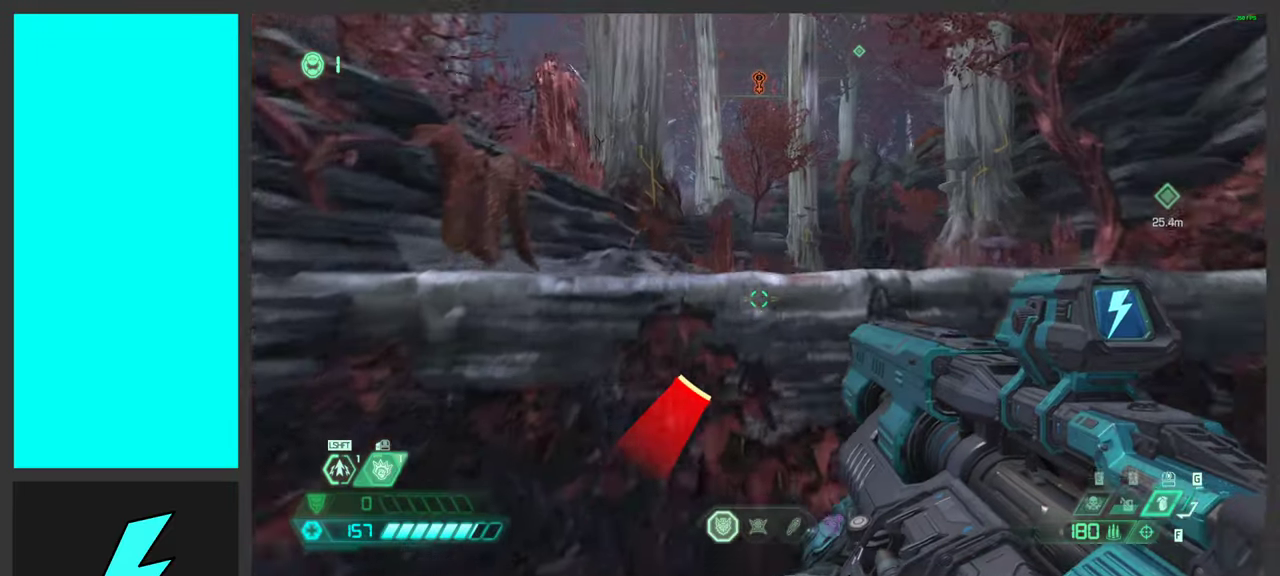
{"keys": ["w"], "mouse": [], "events": [[83, "space", "up"]]}
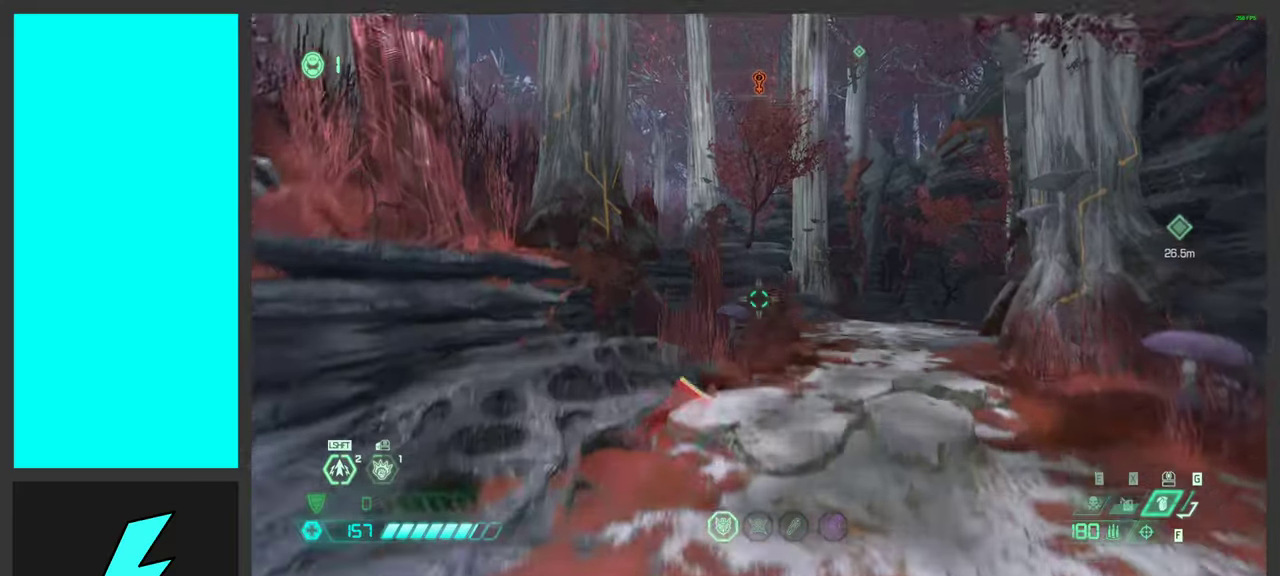
{"keys": ["w"], "mouse": [], "events": [[134, "shift", "down"], [317, "shift", "up"]]}
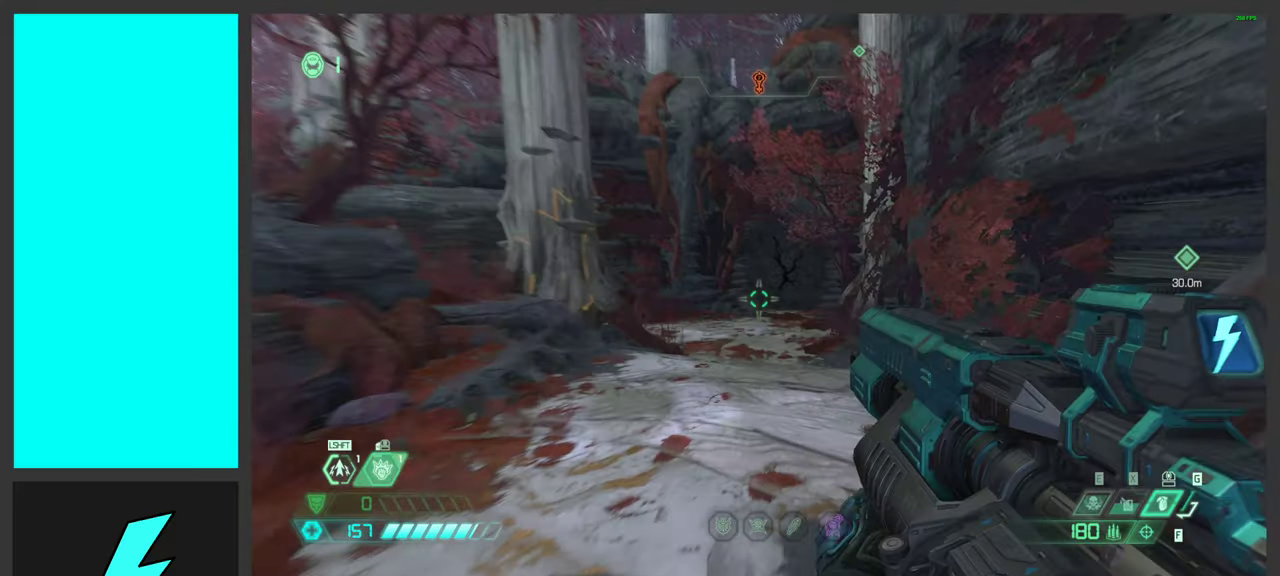
{"keys": ["w"], "mouse": [], "events": [[50, "shift", "down"], [234, "shift", "up"]]}
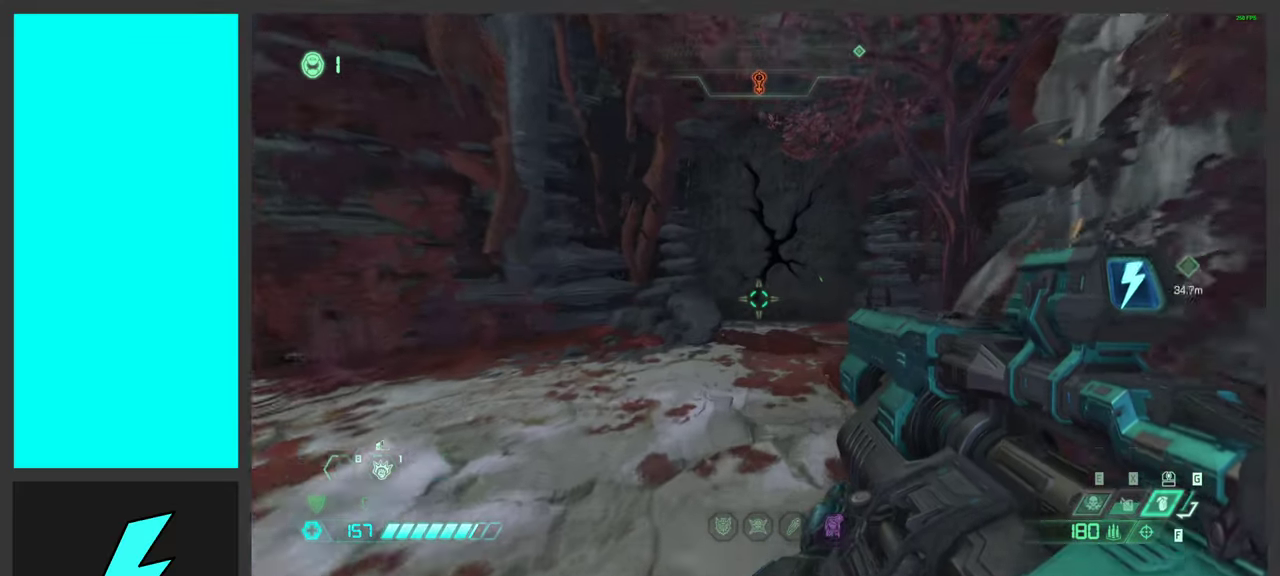
{"keys": [], "mouse": [], "events": [[334, "mouse_mb4", "down"], [450, "w", "up"], [500, "mouse_mb4", "up"]]}
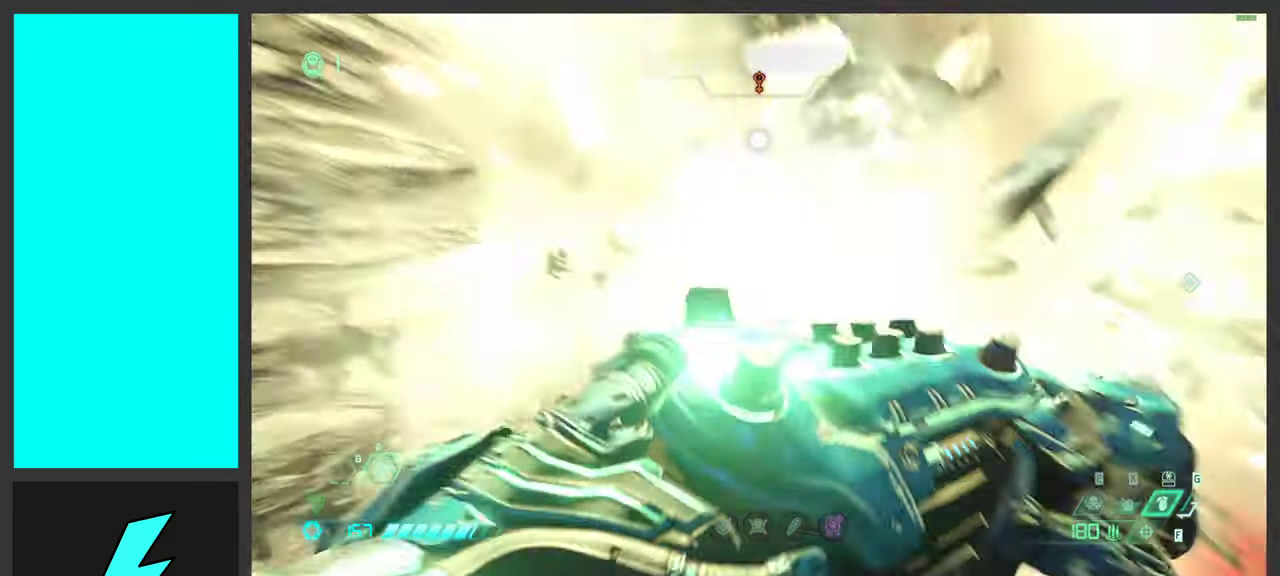
{"keys": [], "mouse": [], "events": [[200, "s", "down"], [317, "s", "up"]]}
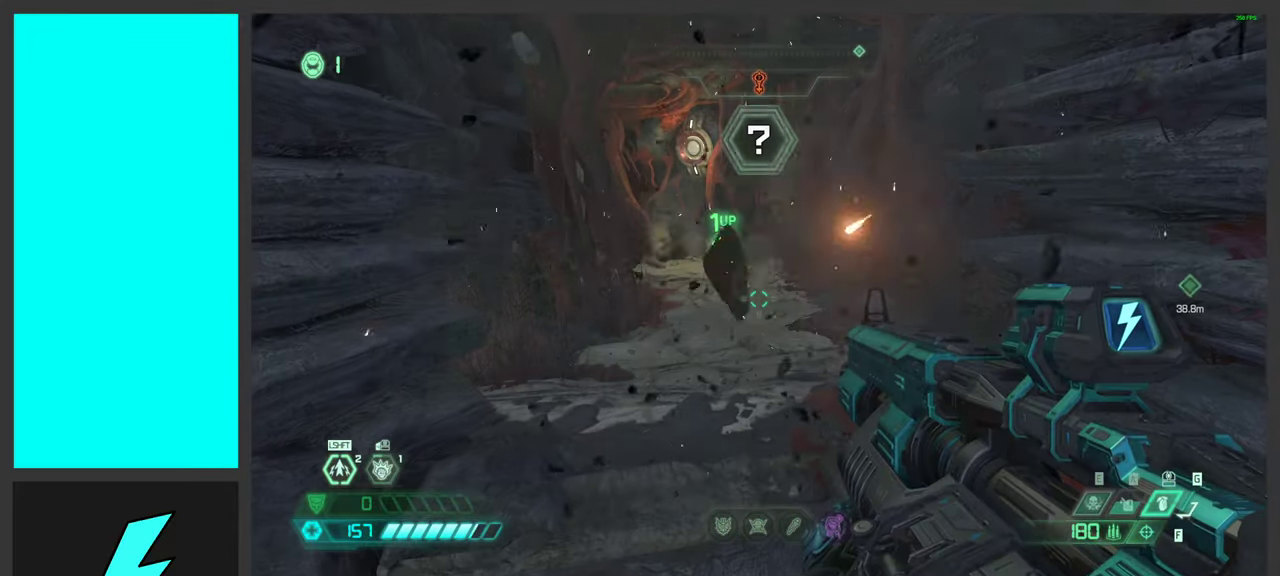
{"keys": ["shift", "w"], "mouse": [], "events": [[134, "w", "down"], [450, "shift", "down"]]}
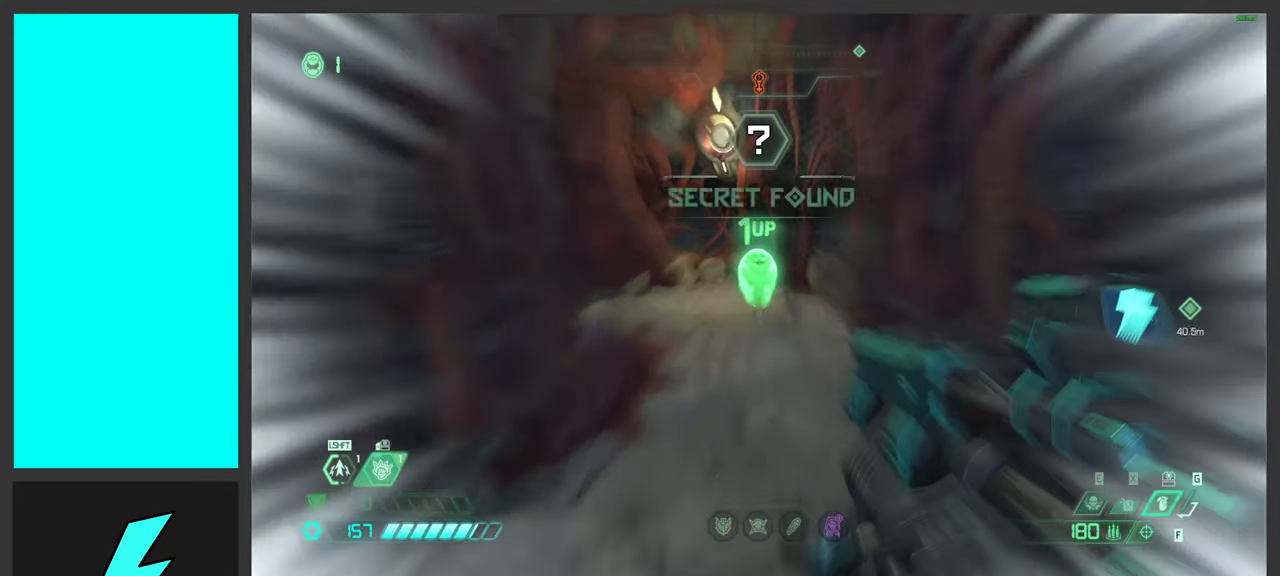
{"keys": ["d"], "mouse": [], "events": [[117, "shift", "up"], [267, "d", "down"], [400, "w", "up"]]}
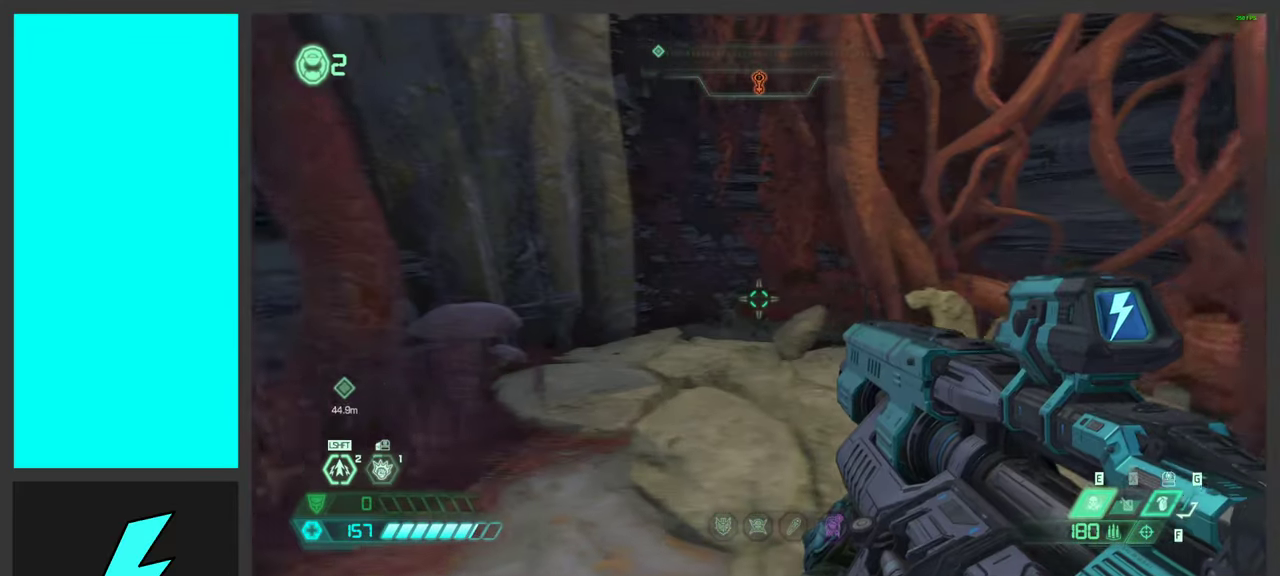
{"keys": ["w"], "mouse": [], "events": [[50, "a", "down"], [84, "d", "up"], [150, "w", "down"], [350, "a", "up"]]}
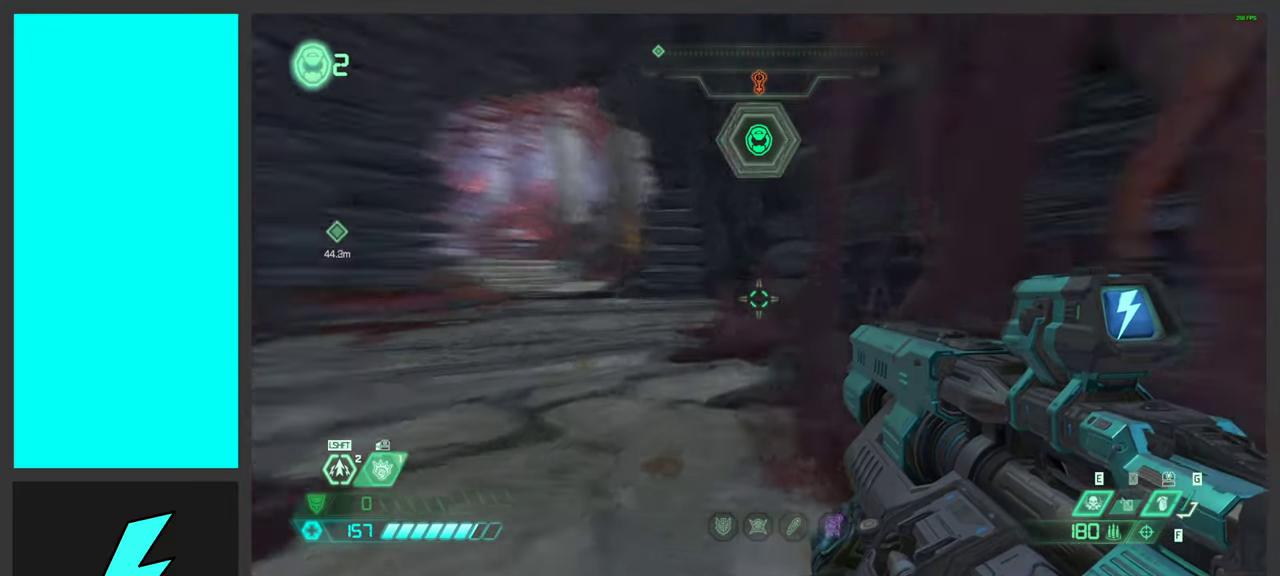
{"keys": ["d", "w"], "mouse": [], "events": [[100, "shift", "down"], [267, "shift", "up"], [500, "d", "down"]]}
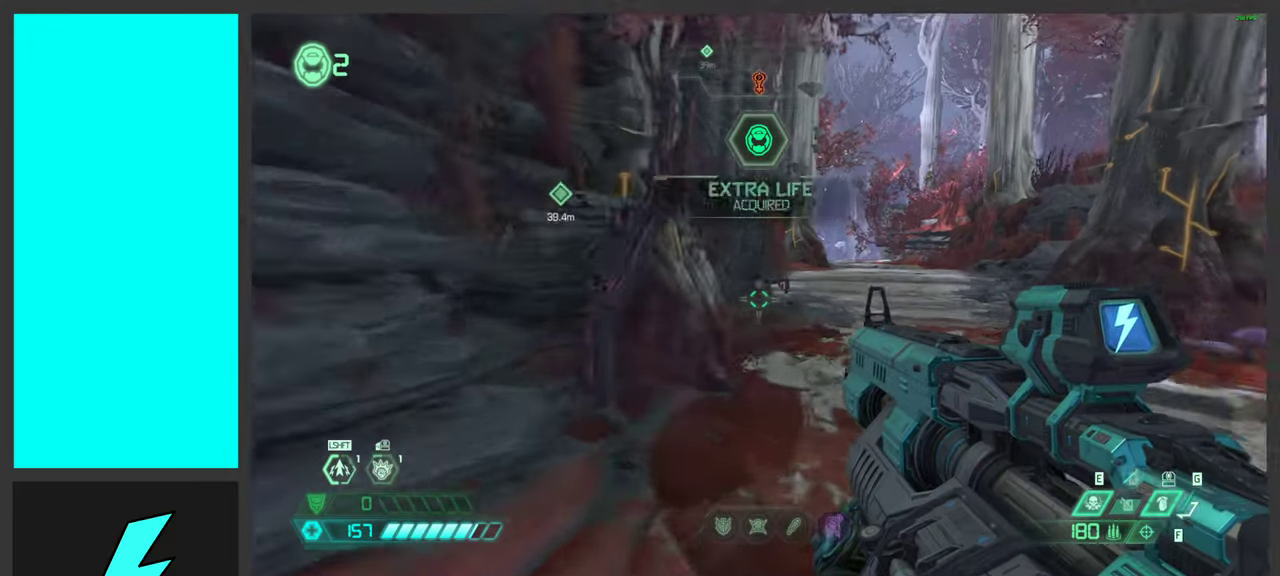
{"keys": ["d", "w"], "mouse": [], "events": []}
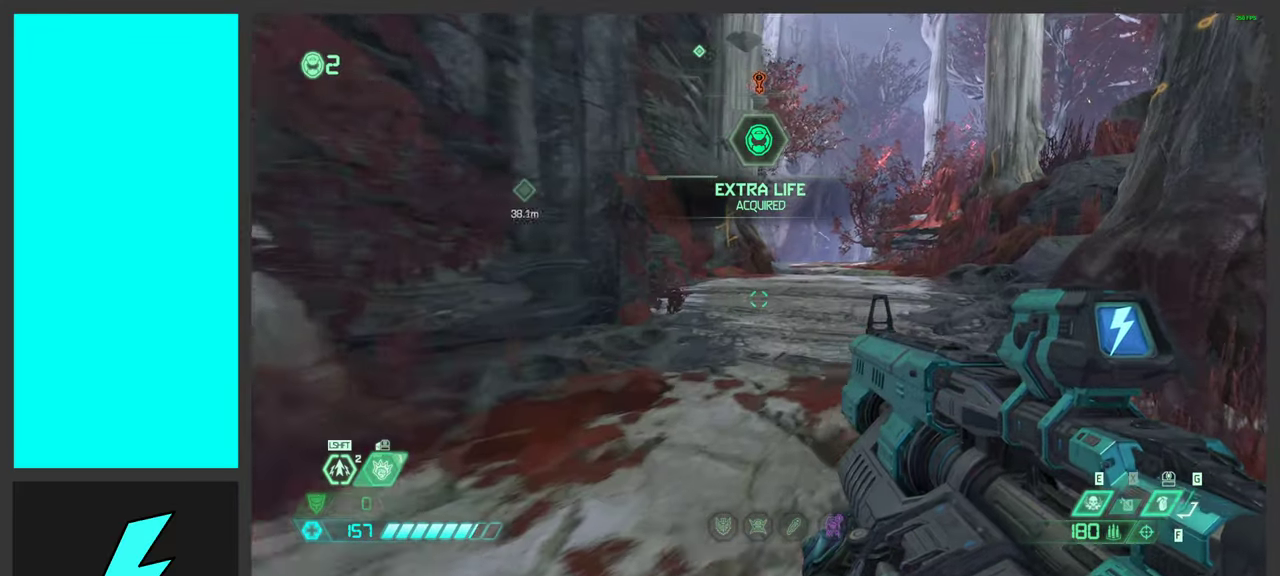
{"keys": [], "mouse": [], "events": [[17, "d", "up"], [67, "w", "up"]]}
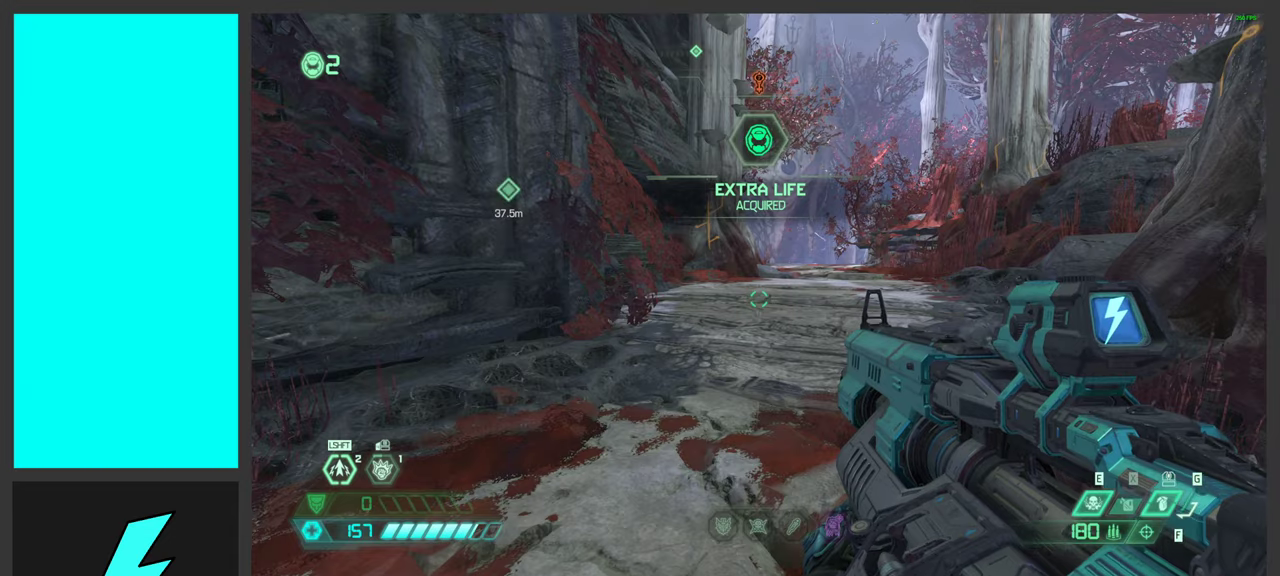
{"keys": [], "mouse": [], "events": []}
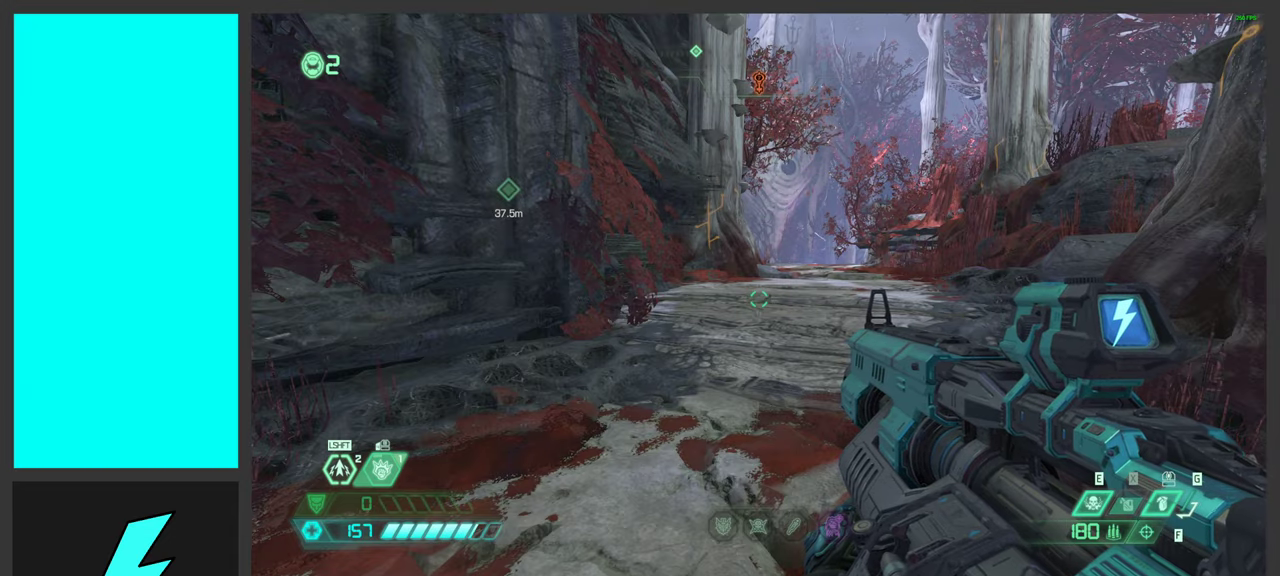
{"keys": [], "mouse": [], "events": []}
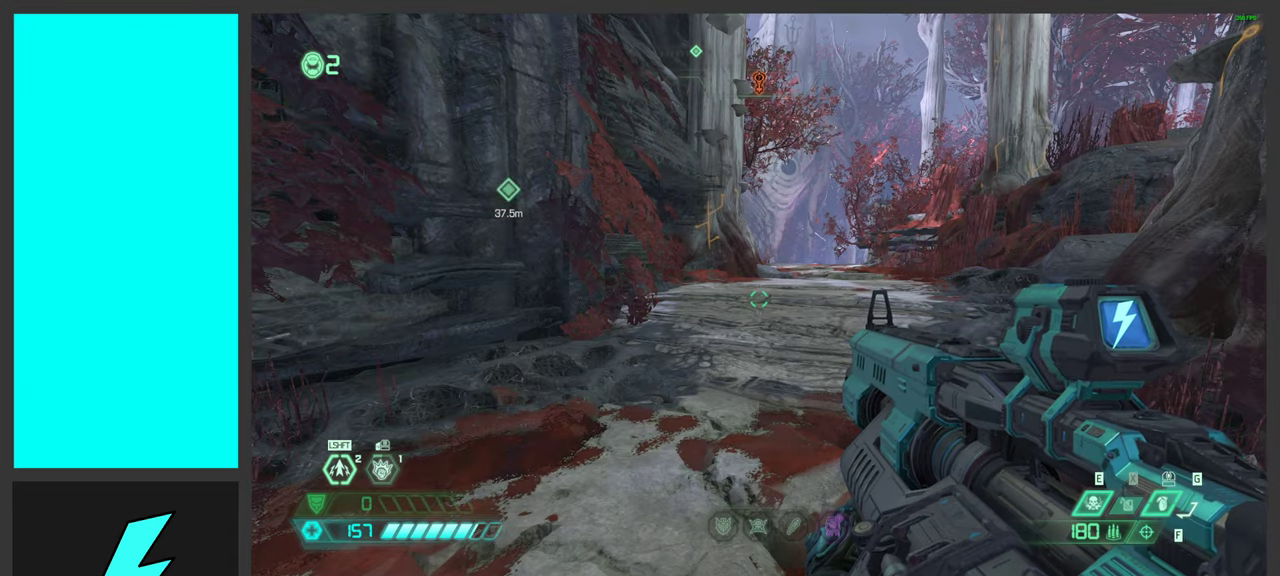
{"keys": ["w"], "mouse": [], "events": [[400, "w", "down"]]}
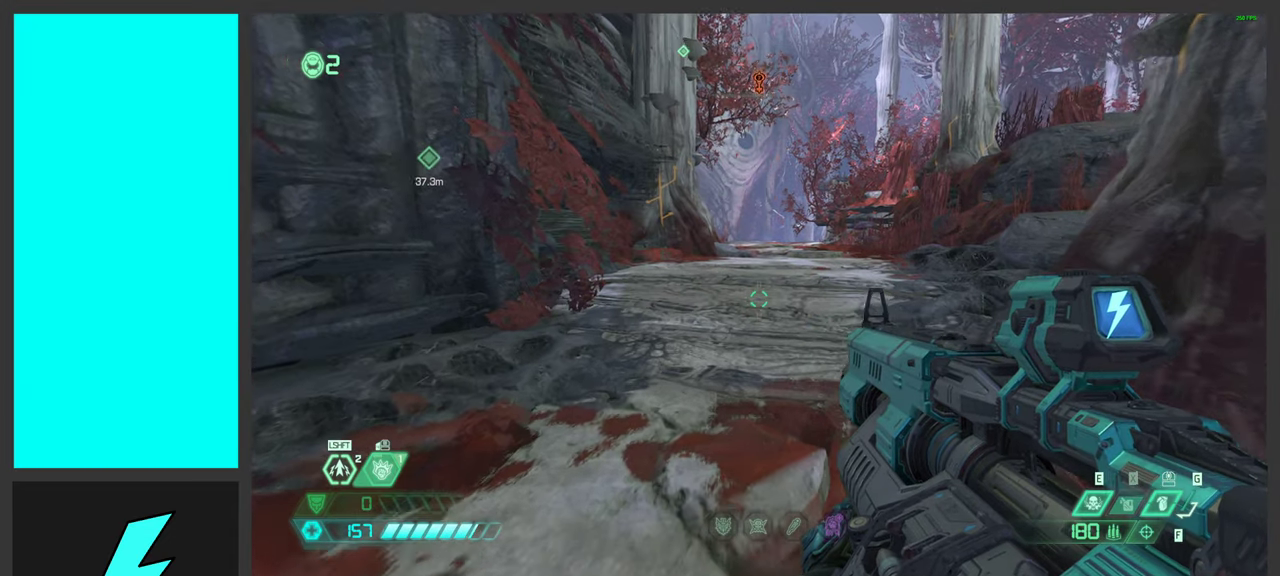
{"keys": ["w"], "mouse": [], "events": []}
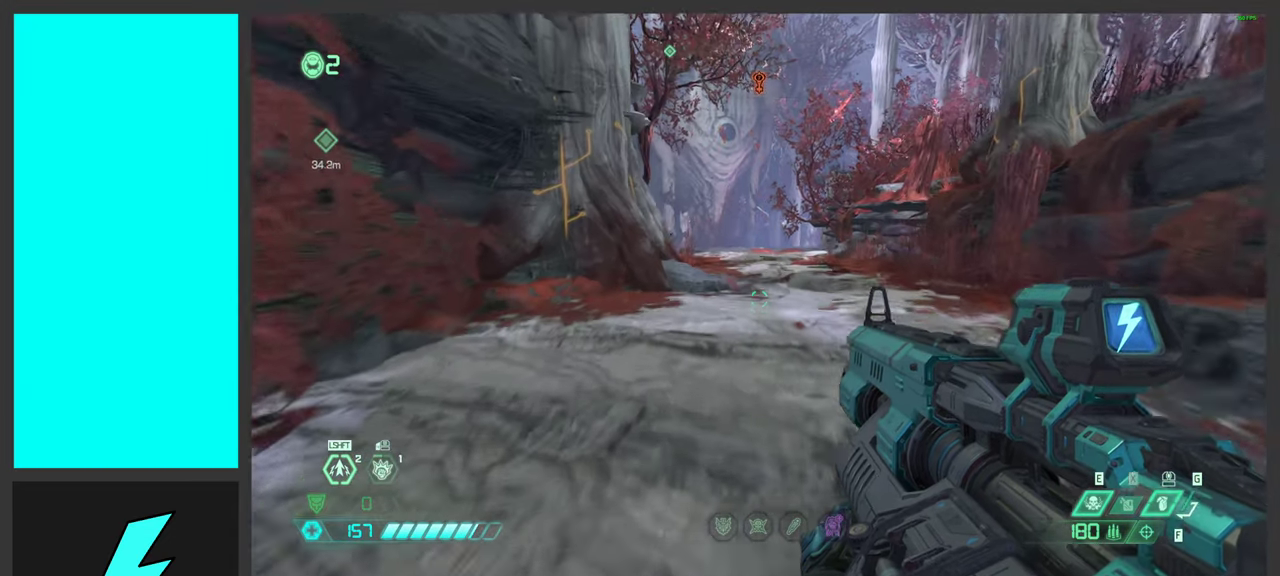
{"keys": [], "mouse": [], "events": [[233, "w", "up"], [383, "1", "down"], [466, "1", "up"]]}
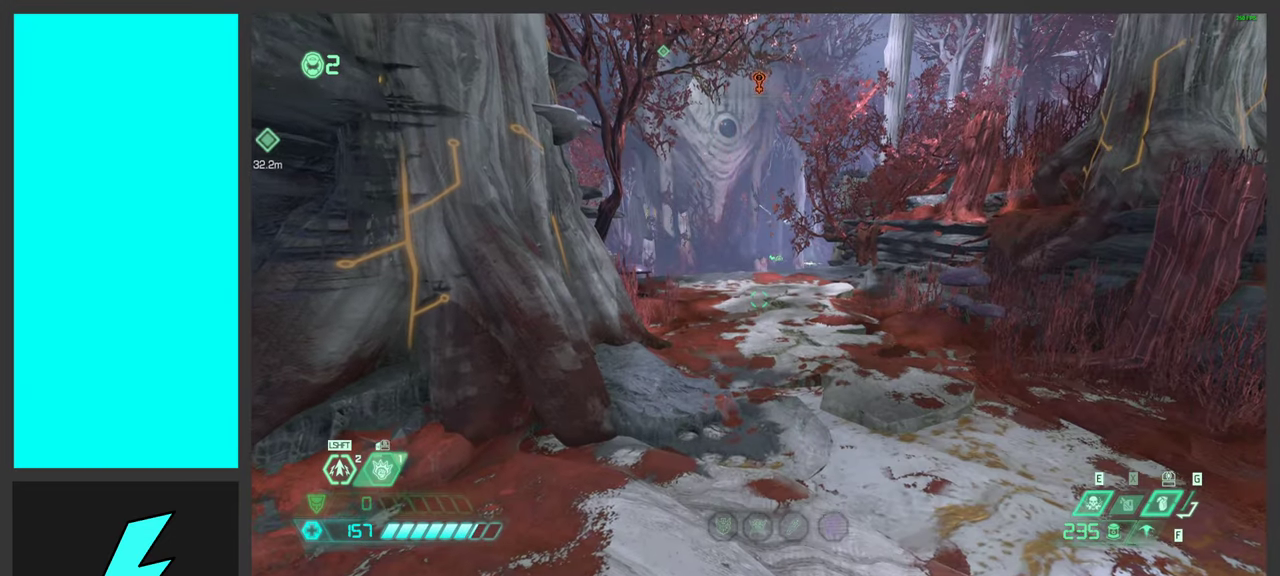
{"keys": [], "mouse": [], "events": [[133, "w", "down"], [500, "w", "up"]]}
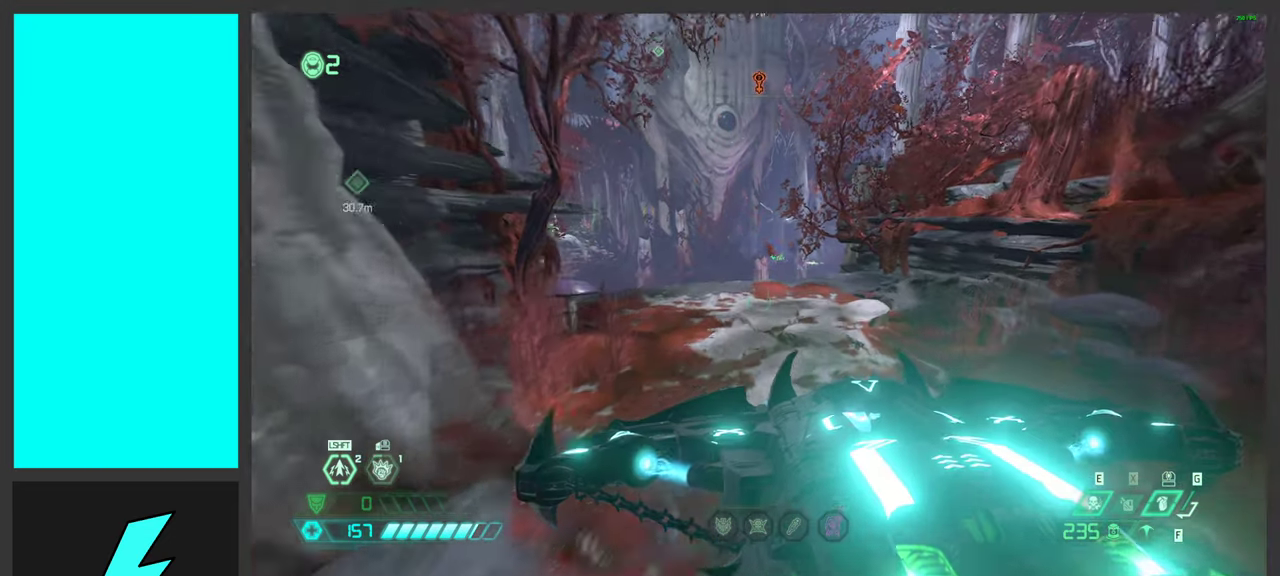
{"keys": [], "mouse": [], "events": []}
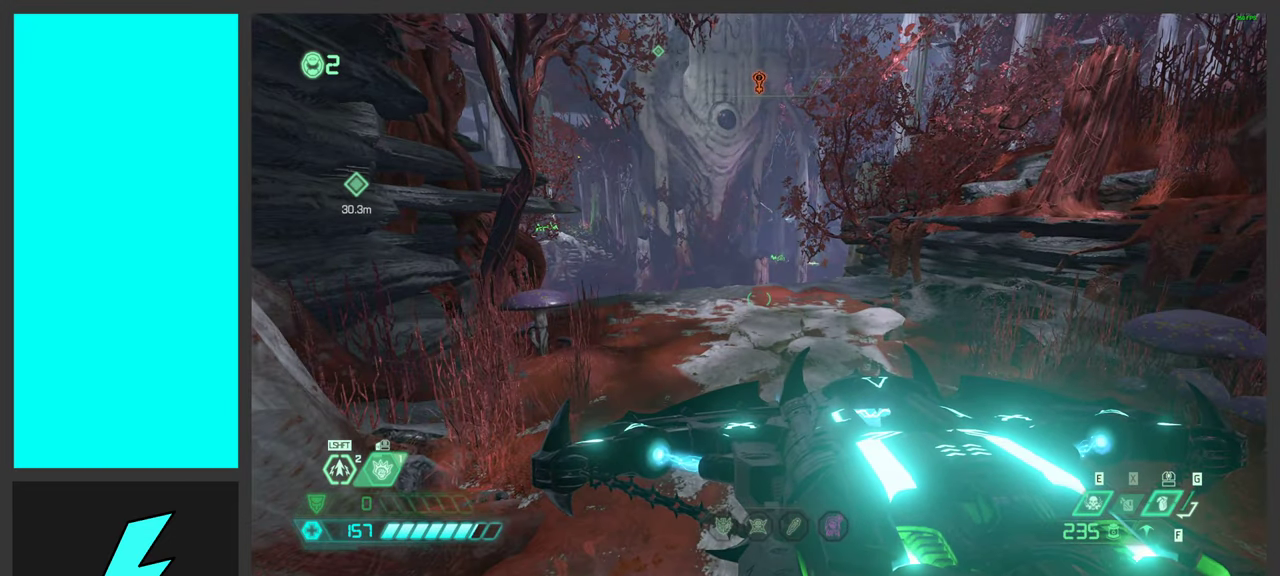
{"keys": ["w"], "mouse": [], "events": [[183, "w", "down"]]}
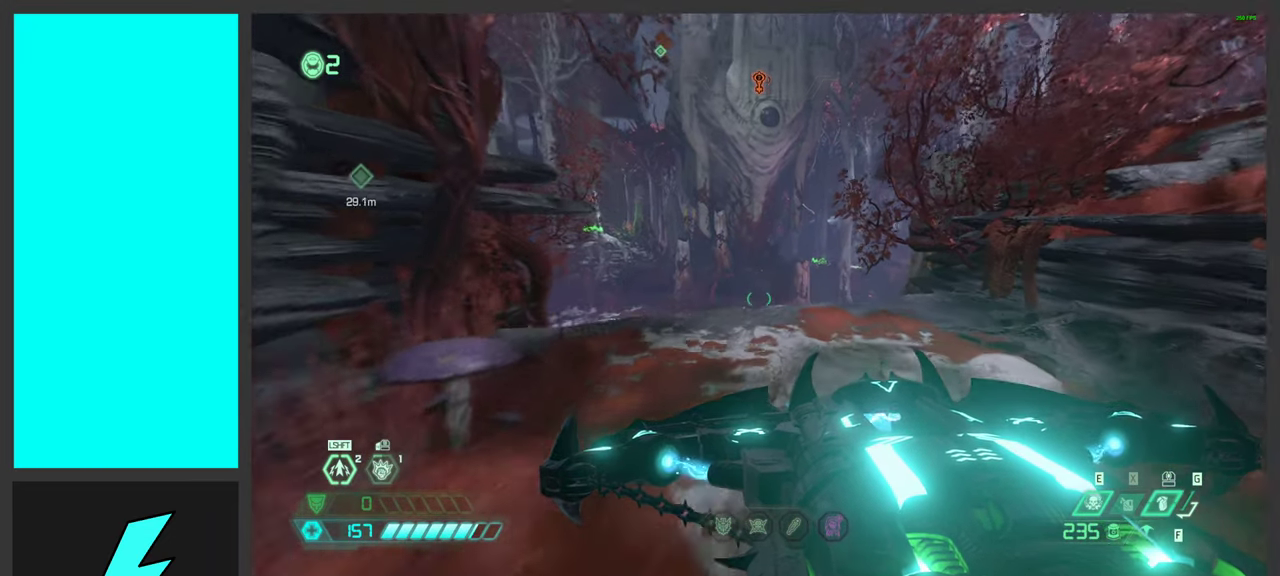
{"keys": [], "mouse": [], "events": [[66, "a", "down"], [133, "w", "up"], [216, "a", "up"]]}
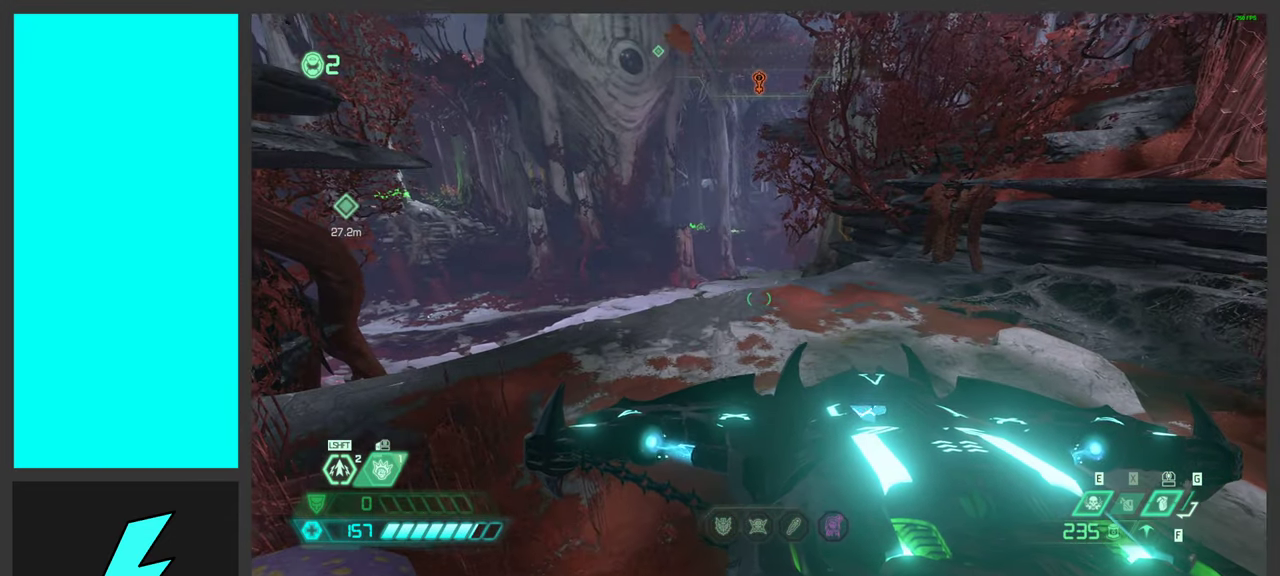
{"keys": ["a", "w"], "mouse": [], "events": [[200, "w", "down"], [333, "a", "down"]]}